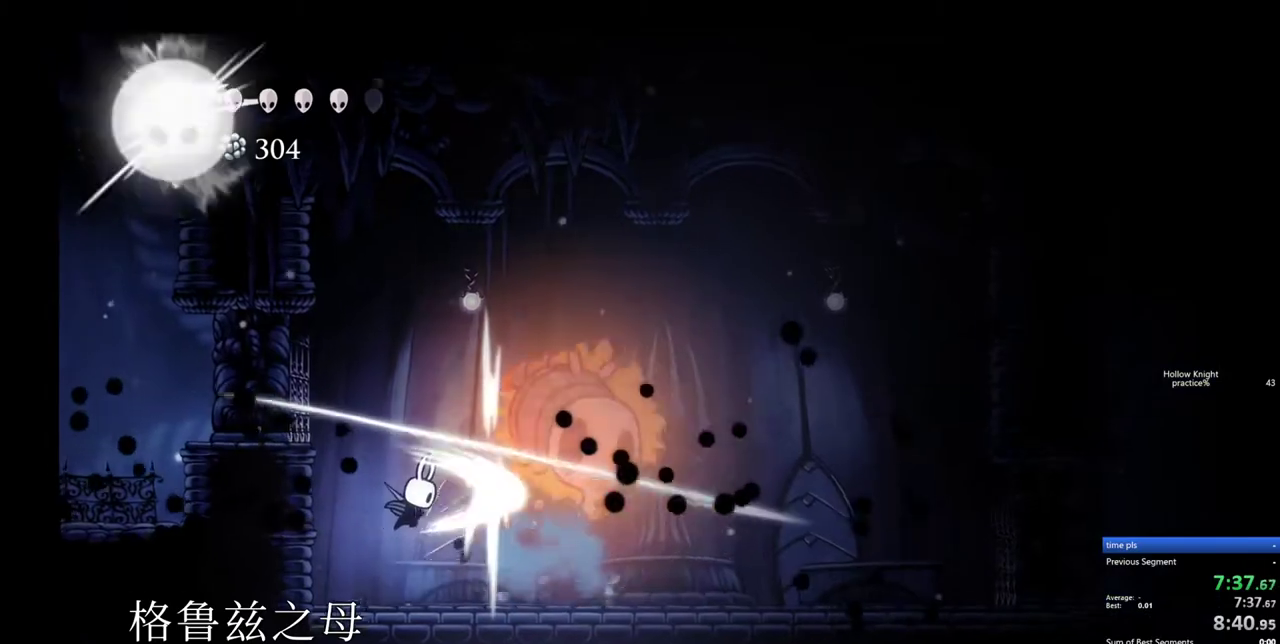
Gameplay with keyboard; each line is a JSON object with the keys held at the frame after it. "events" lists presses ("down") and releases ("up") of "cdash", "dash", "dnail", "down", "heal", "inv", "jump", "left", "nail", "right", "spell" and "up" between this image and that frame as [ms after this image, input, new state], when the widget could be followed in between. No other keys are recorded. Mouse input is not recorded. Key names are as the overlay labels them; some are game actions (e.g. jump) rather than physical keys.
{"keys": [], "events": [[467, "right", "up"]]}
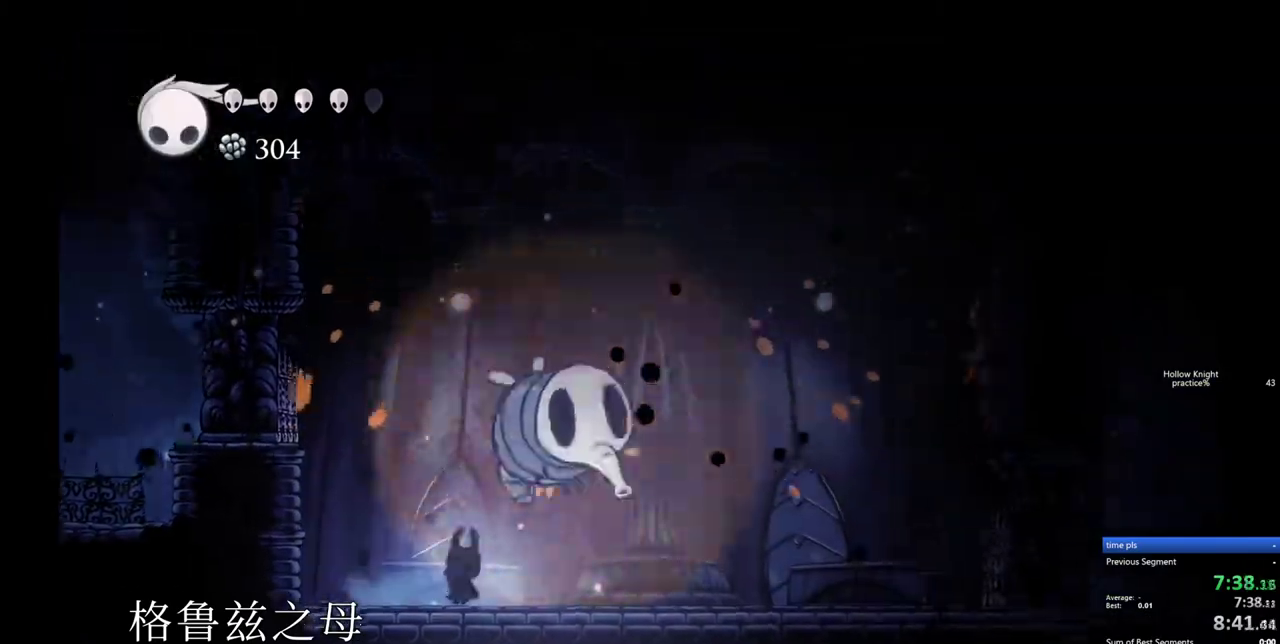
{"keys": [], "events": [[333, "dash", "down"], [433, "dash", "up"]]}
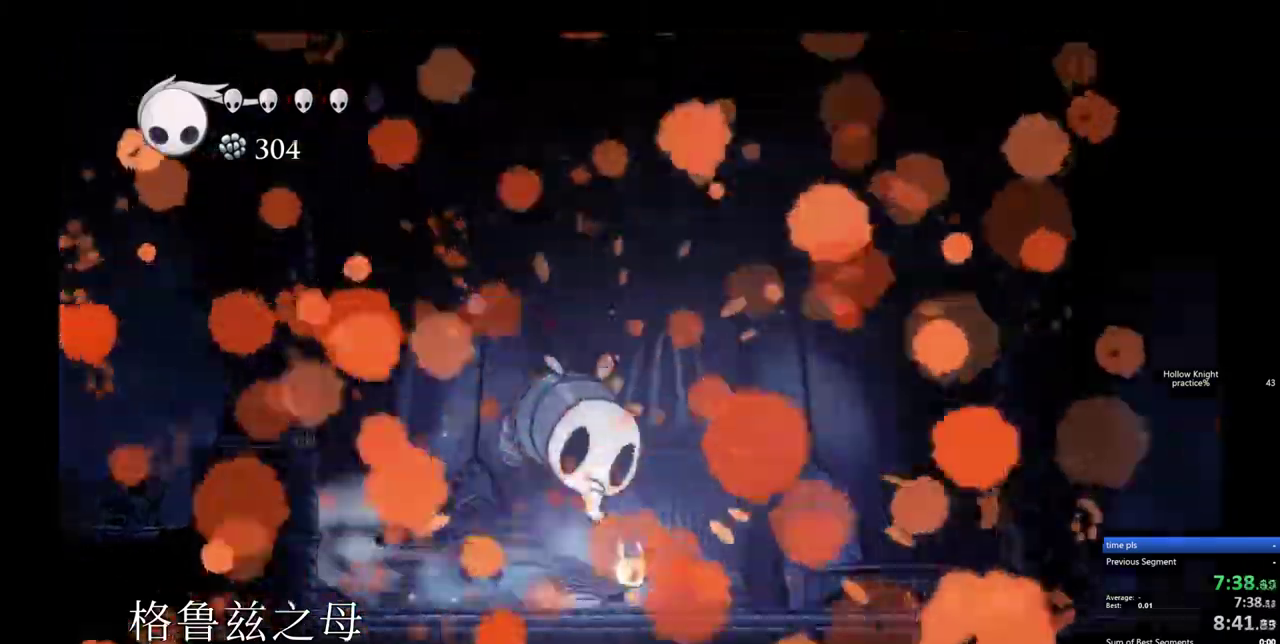
{"keys": []}
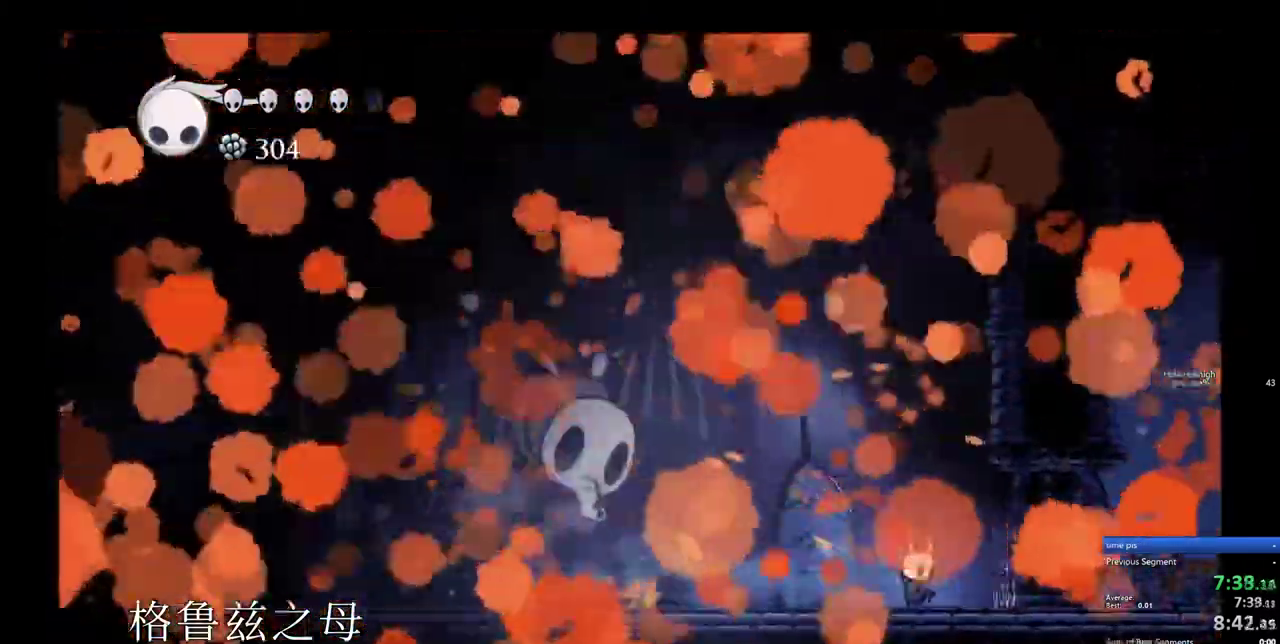
{"keys": ["left"], "events": [[33, "dash", "down"], [183, "dash", "up"], [500, "left", "down"]]}
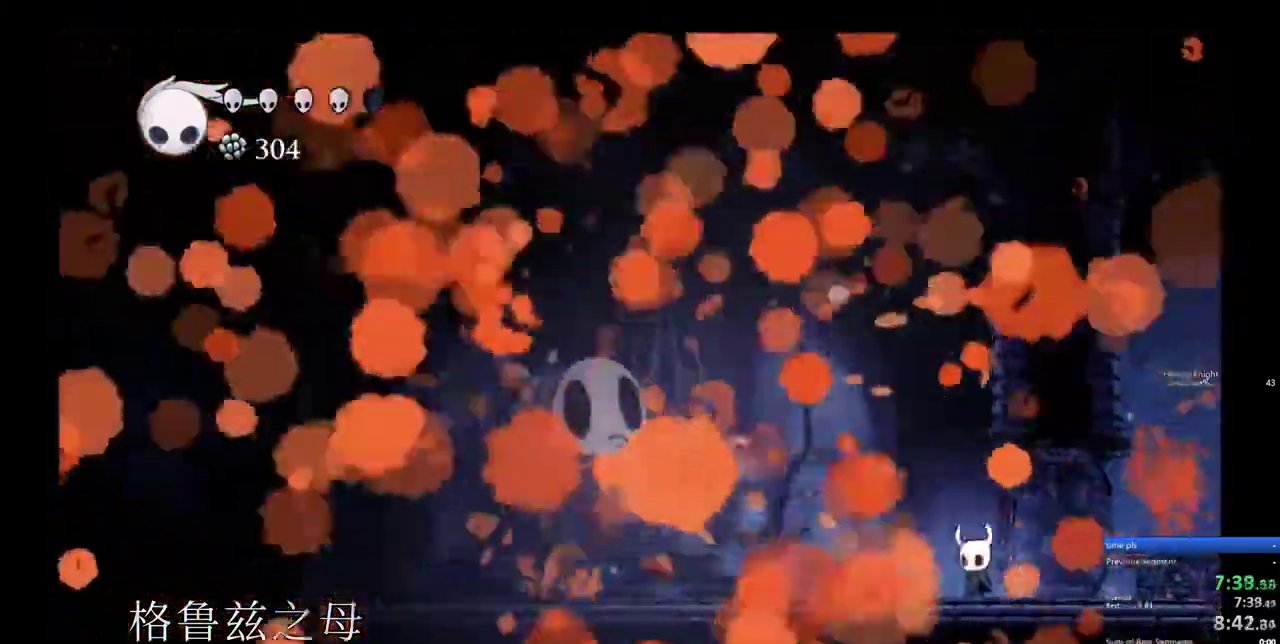
{"keys": ["dash"]}
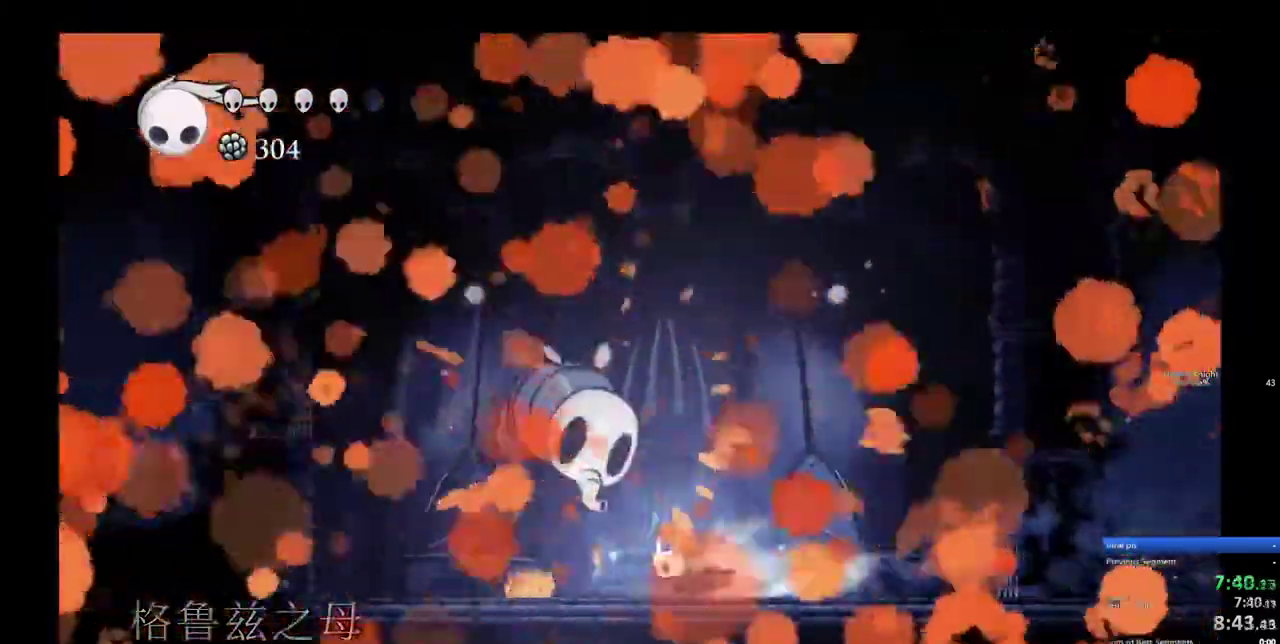
{"keys": [], "events": [[17, "dash", "up"], [300, "dash", "down"], [450, "dash", "up"]]}
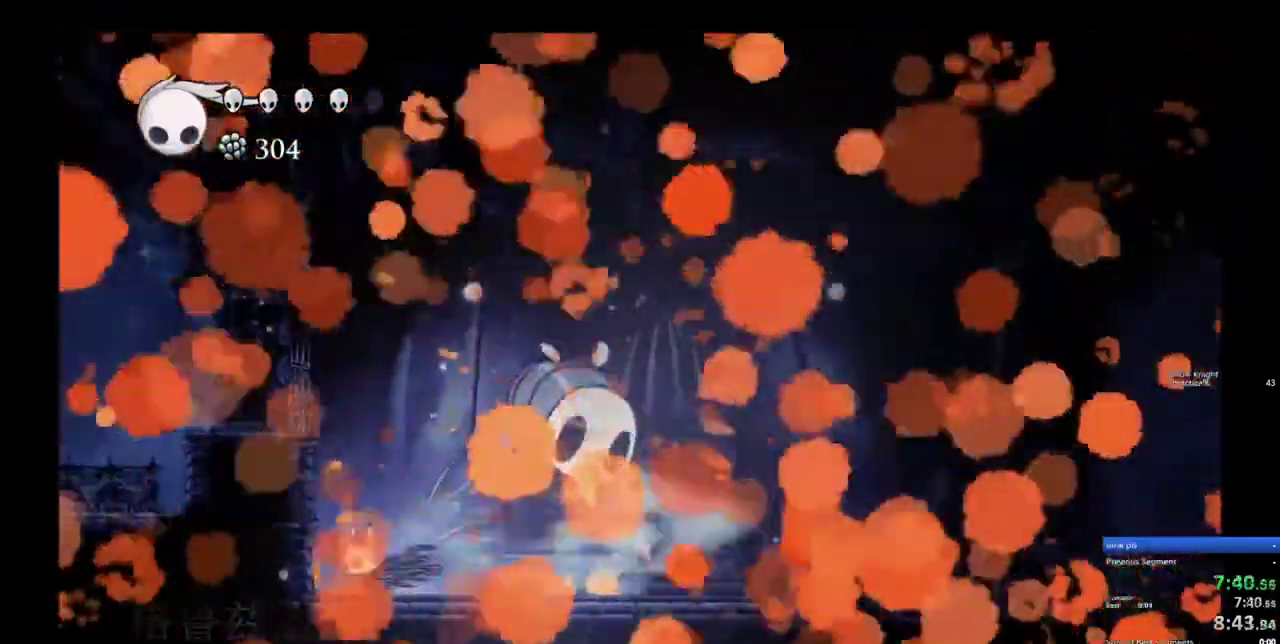
{"keys": [], "events": [[133, "right", "down"], [183, "dash", "down"], [233, "right", "up"], [317, "dash", "up"]]}
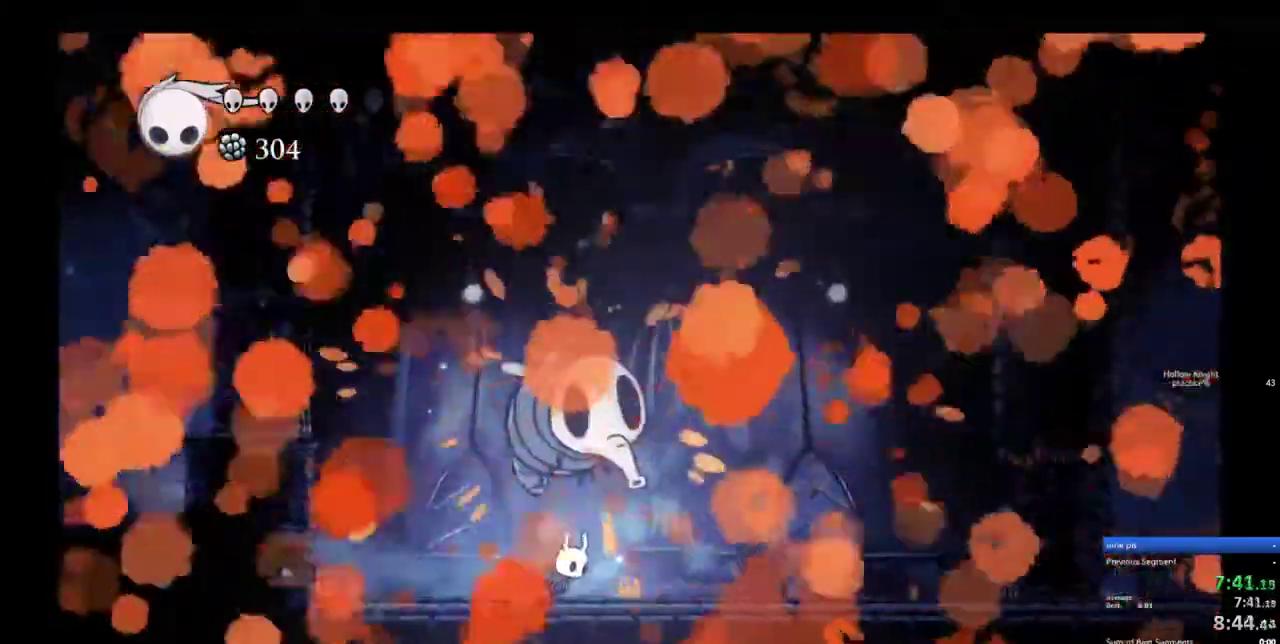
{"keys": [], "events": [[50, "dash", "down"], [150, "dash", "up"]]}
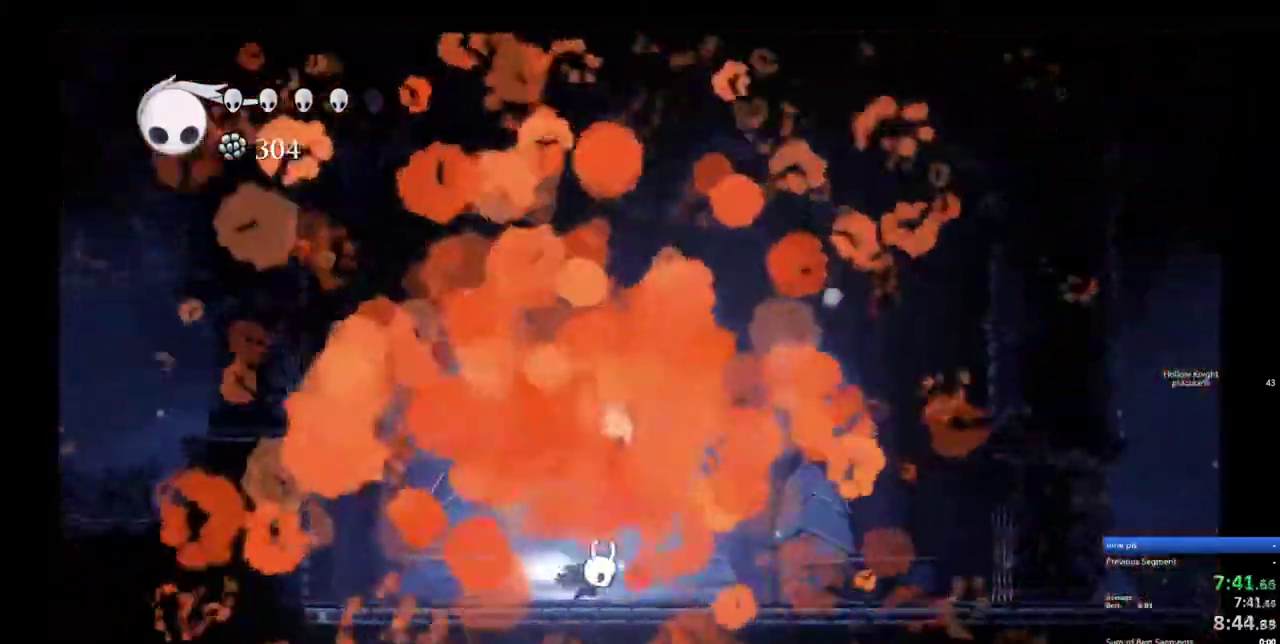
{"keys": [], "events": [[17, "dash", "down"], [117, "dash", "up"]]}
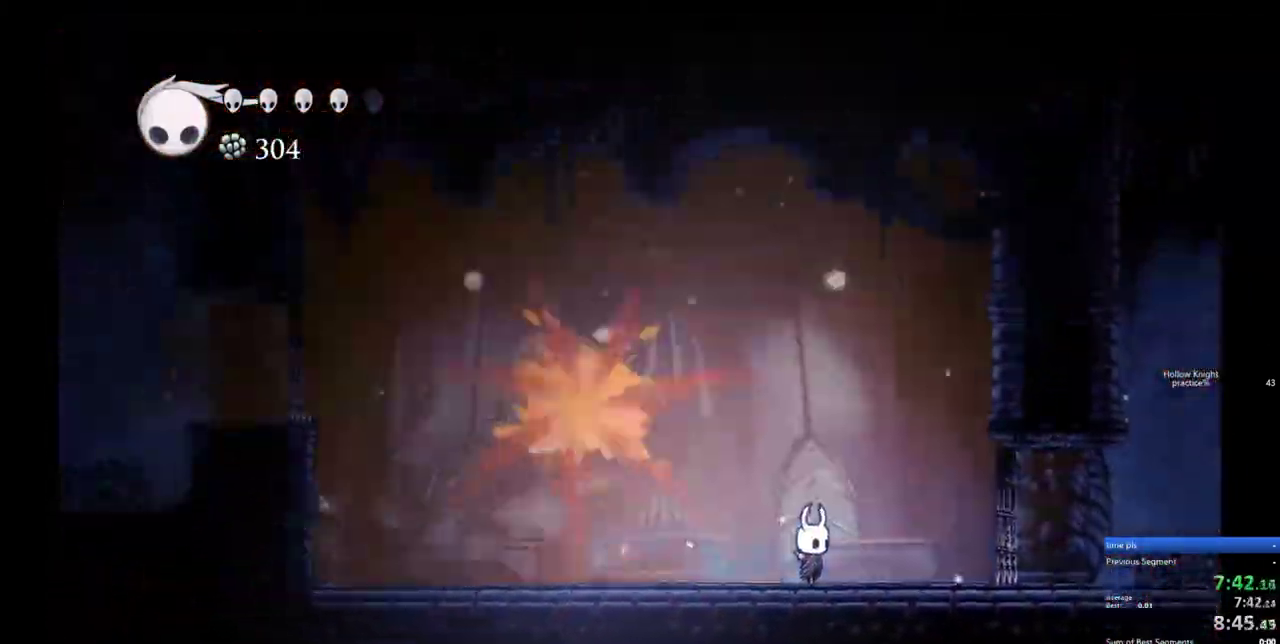
{"keys": [], "events": []}
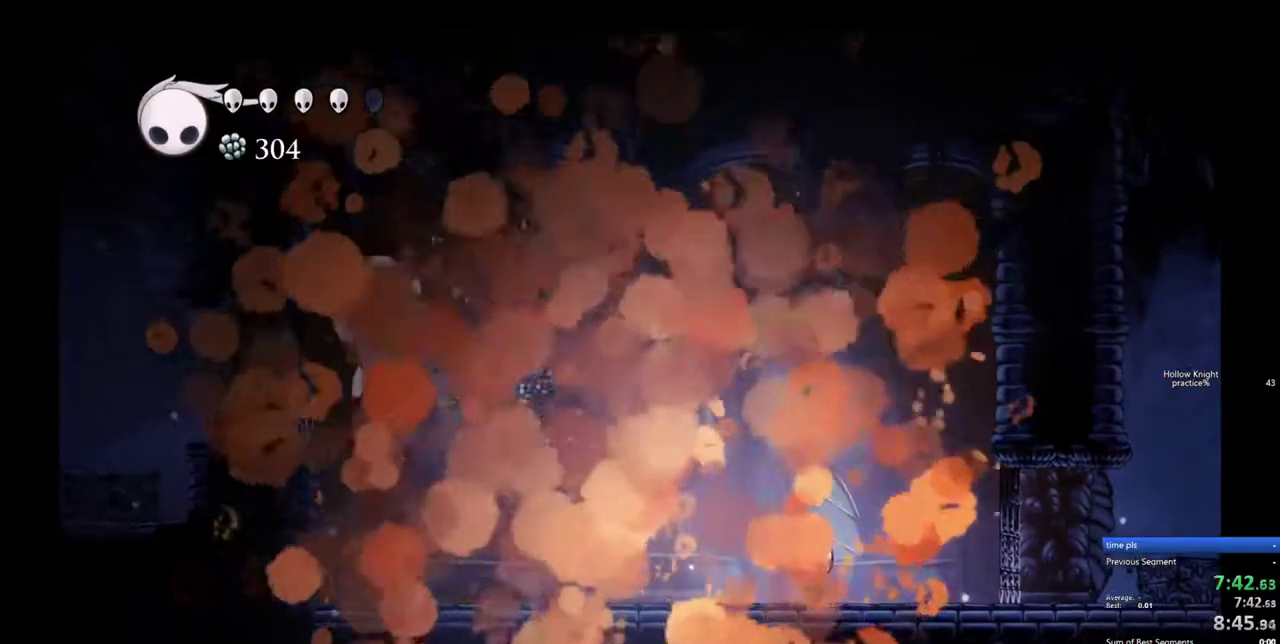
{"keys": [], "events": []}
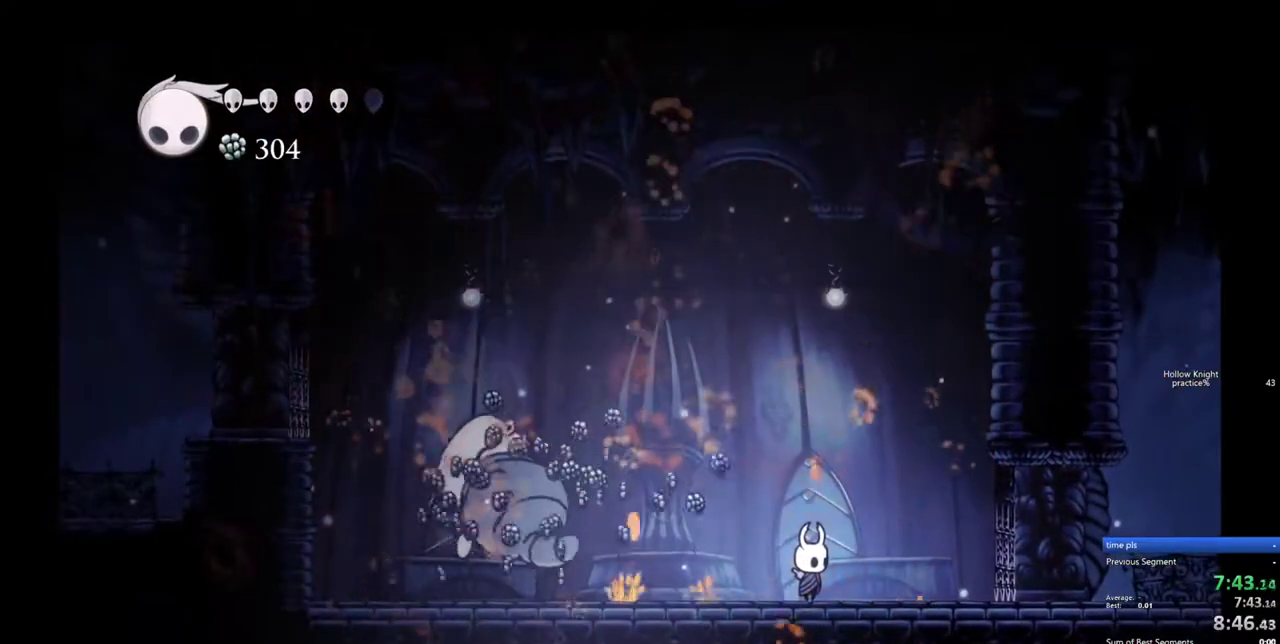
{"keys": [], "events": []}
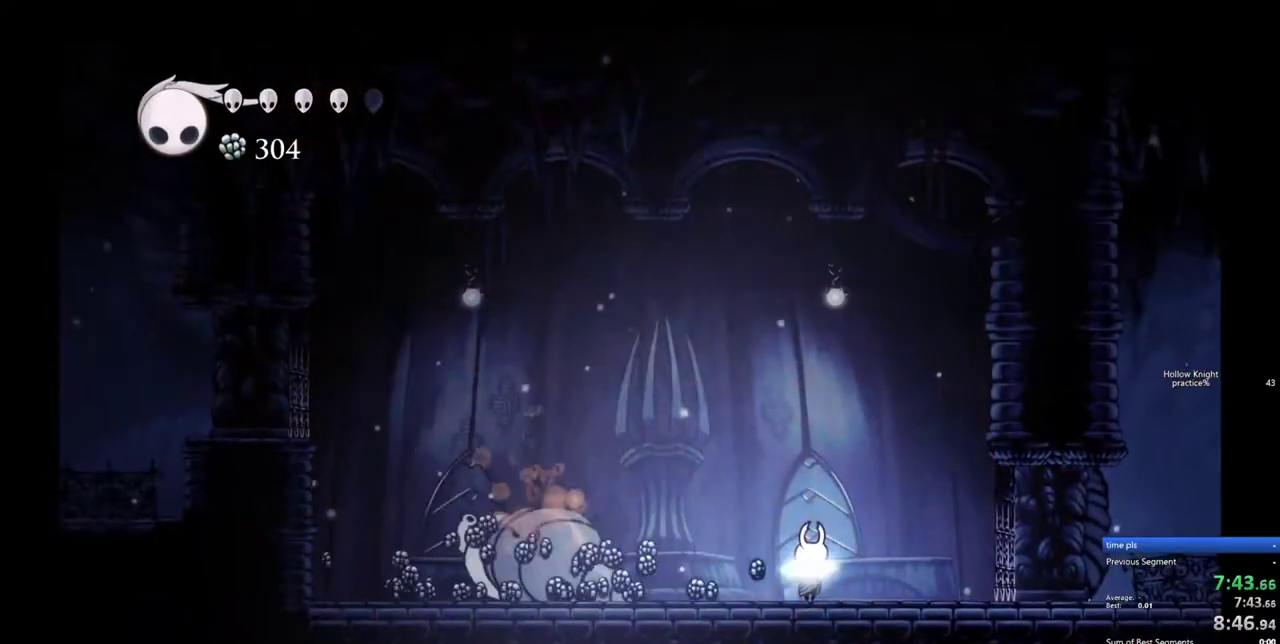
{"keys": ["left"], "events": [[317, "left", "down"], [367, "dash", "down"], [500, "dash", "up"]]}
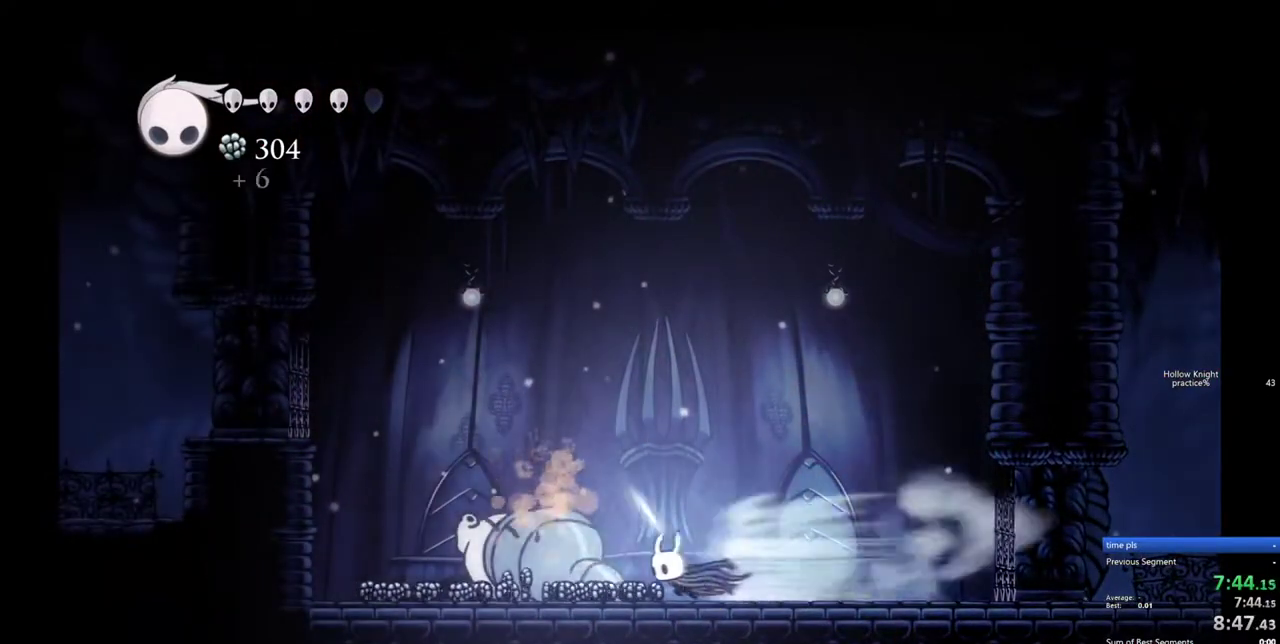
{"keys": ["left"], "events": [[250, "dash", "down"], [333, "dash", "up"]]}
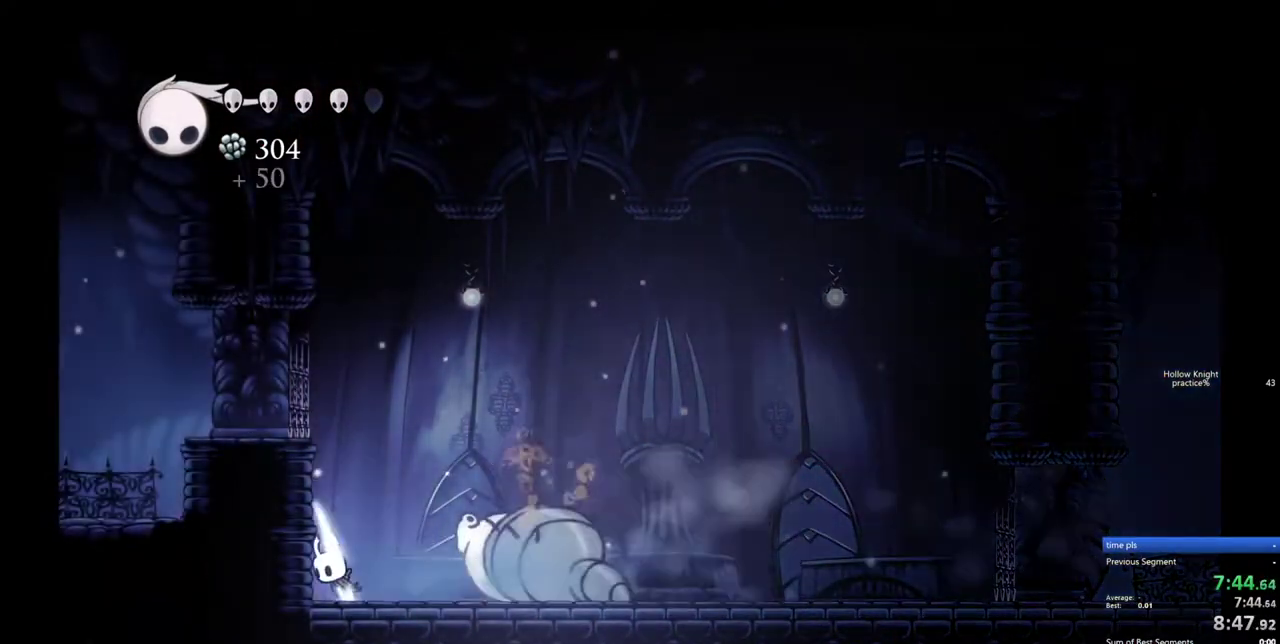
{"keys": [], "events": [[117, "left", "up"], [167, "right", "down"], [350, "right", "up"]]}
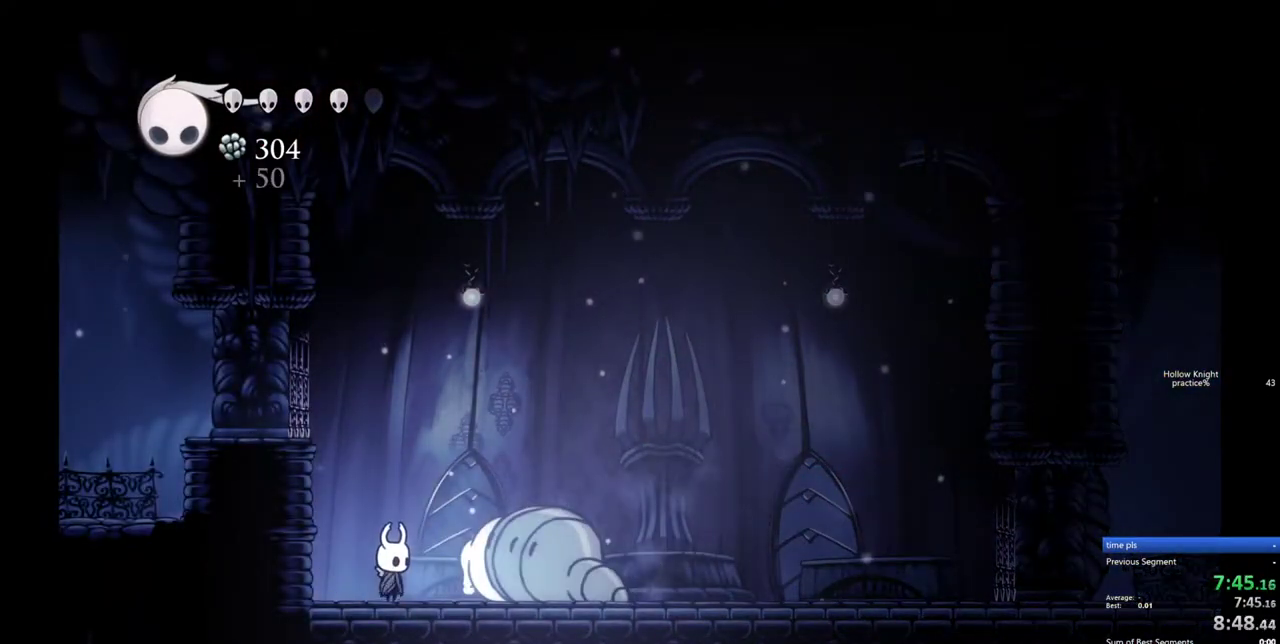
{"keys": ["dash", "right"], "events": [[133, "right", "down"], [183, "dash", "down"], [267, "dash", "up"], [500, "dash", "down"]]}
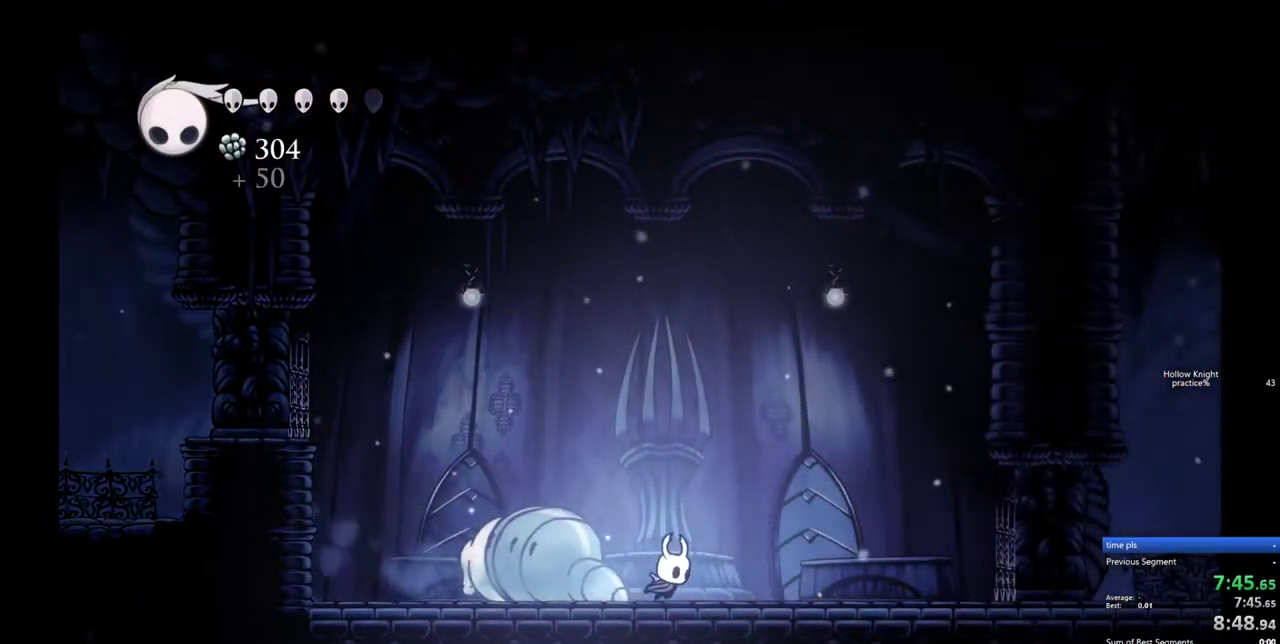
{"keys": ["dash", "left"], "events": [[100, "dash", "up"], [433, "dash", "down"], [433, "left", "down"], [433, "right", "up"]]}
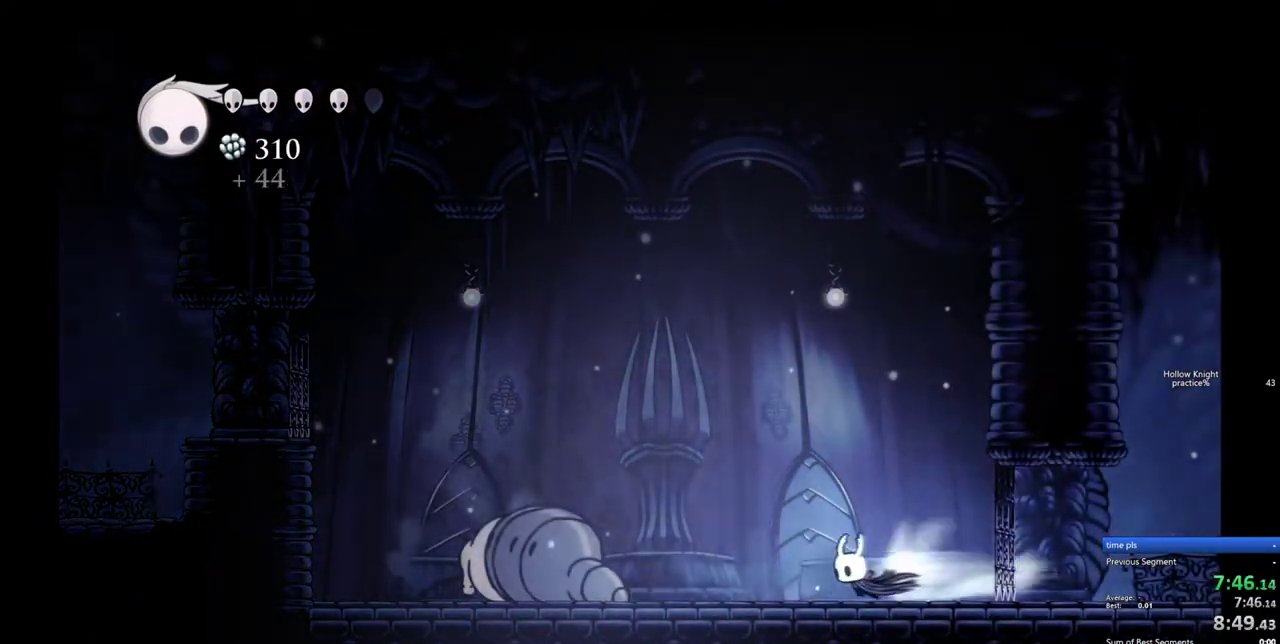
{"keys": ["left"], "events": [[67, "dash", "up"], [300, "dash", "down"], [400, "dash", "up"]]}
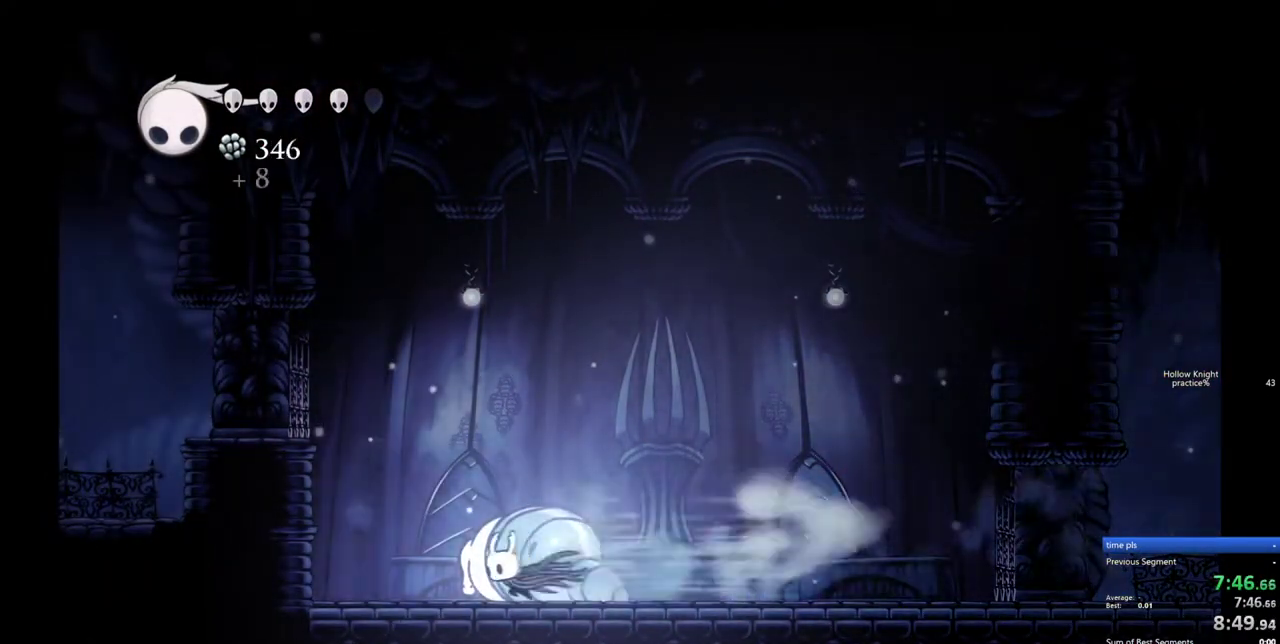
{"keys": ["right"], "events": [[133, "left", "up"], [133, "right", "down"], [233, "dash", "down"], [317, "dash", "up"]]}
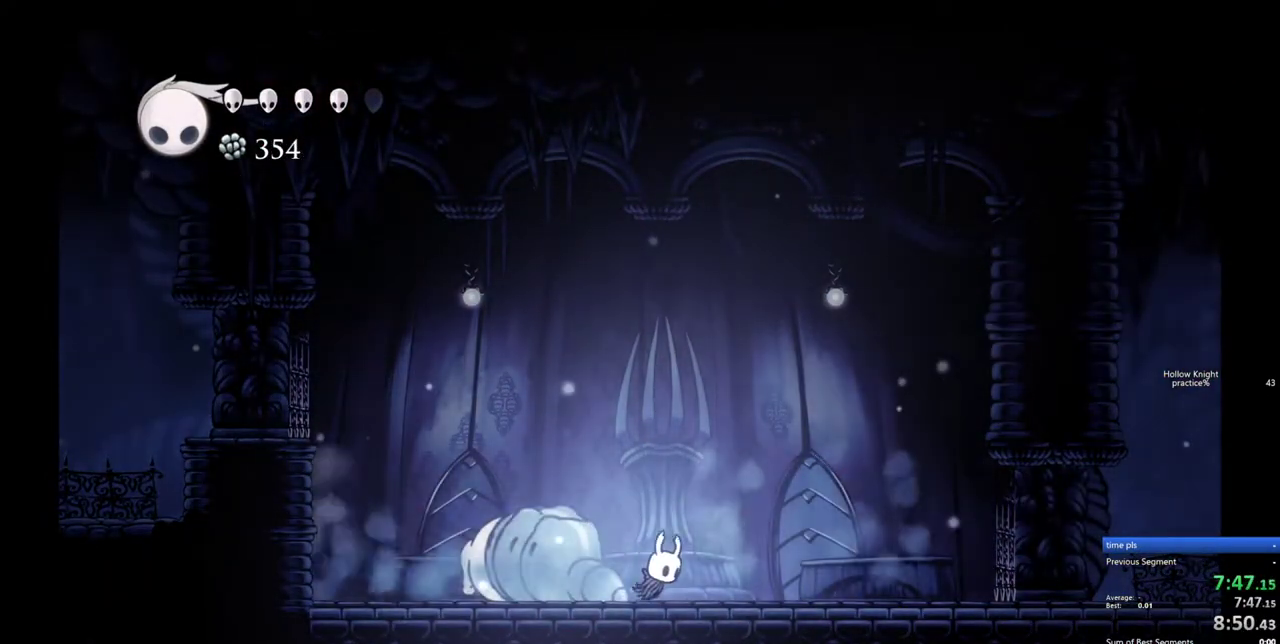
{"keys": ["left"], "events": [[100, "dash", "down"], [250, "dash", "up"], [433, "left", "down"], [483, "right", "up"]]}
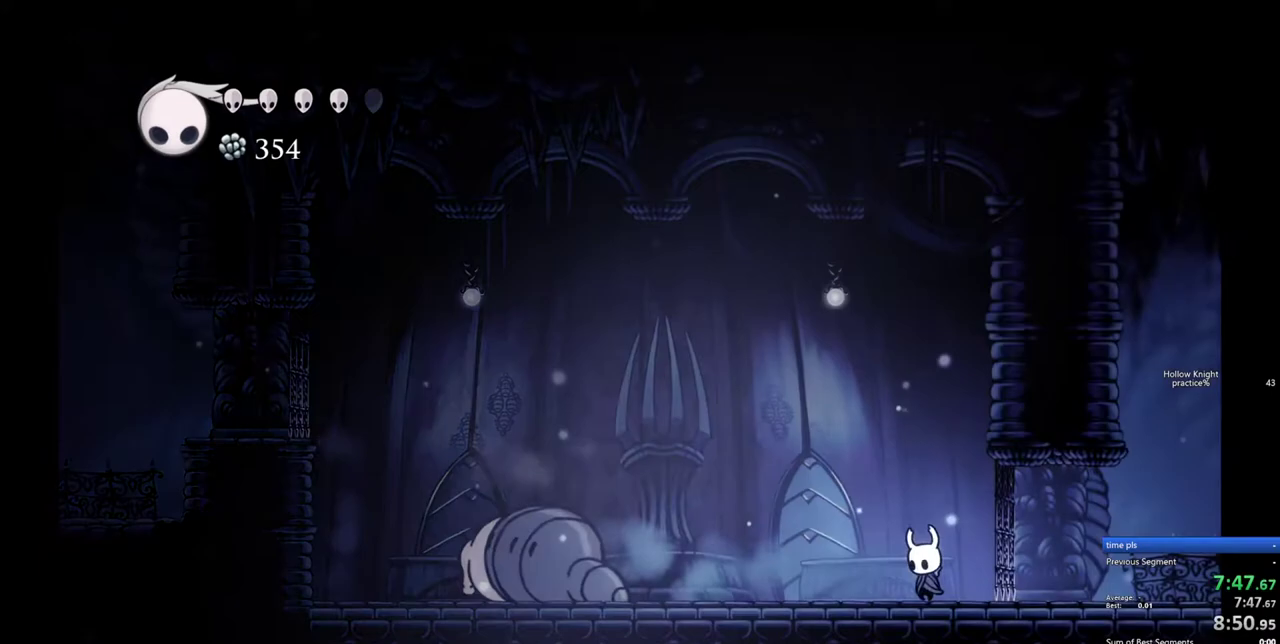
{"keys": ["dash", "left"], "events": [[17, "dash", "down"], [167, "dash", "up"], [450, "dash", "down"]]}
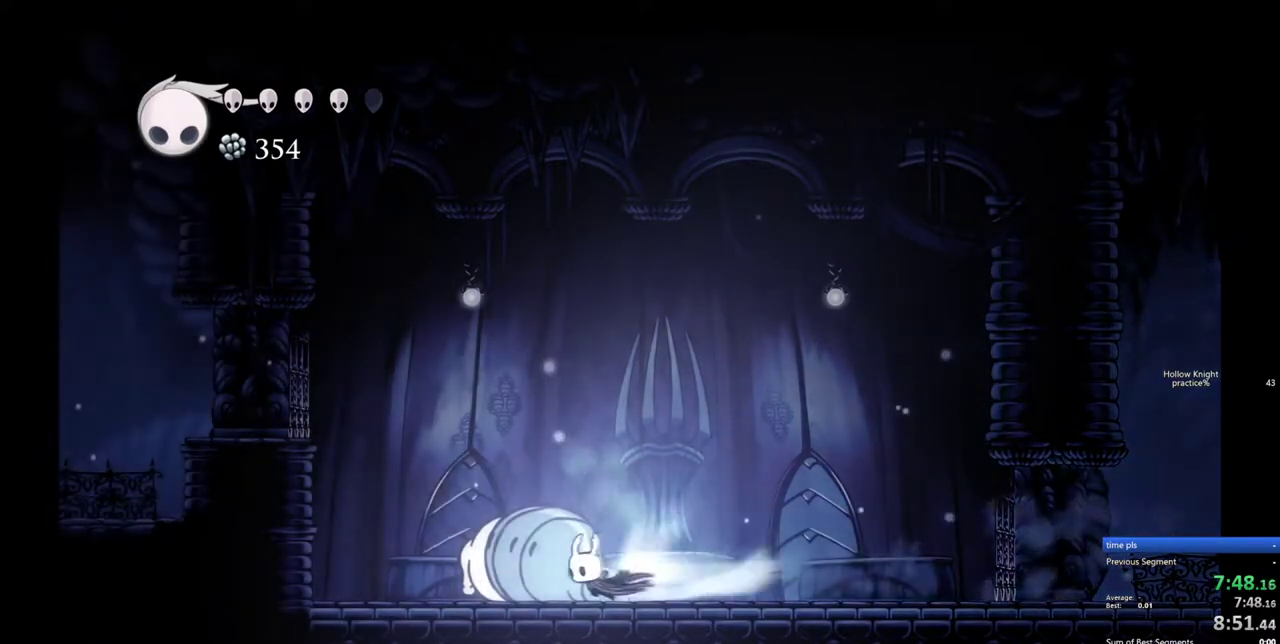
{"keys": ["right"], "events": [[33, "dash", "up"], [233, "left", "up"], [233, "right", "down"], [317, "dash", "down"], [417, "dash", "up"]]}
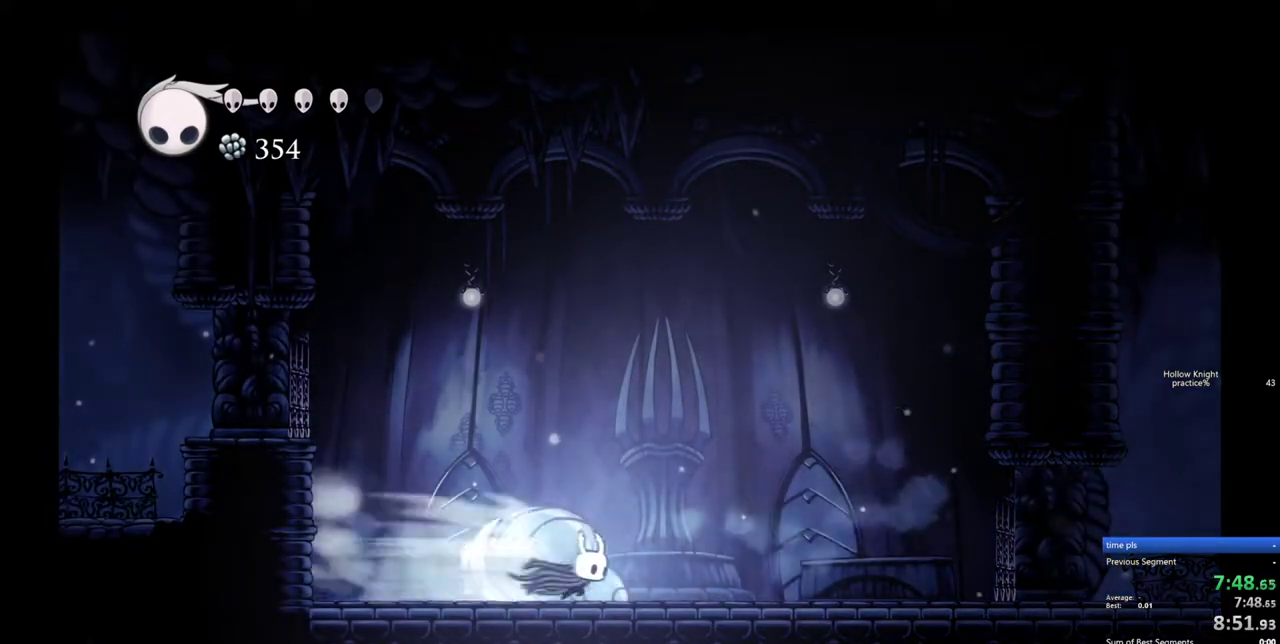
{"keys": ["right"], "events": [[200, "dash", "down"], [333, "dash", "up"]]}
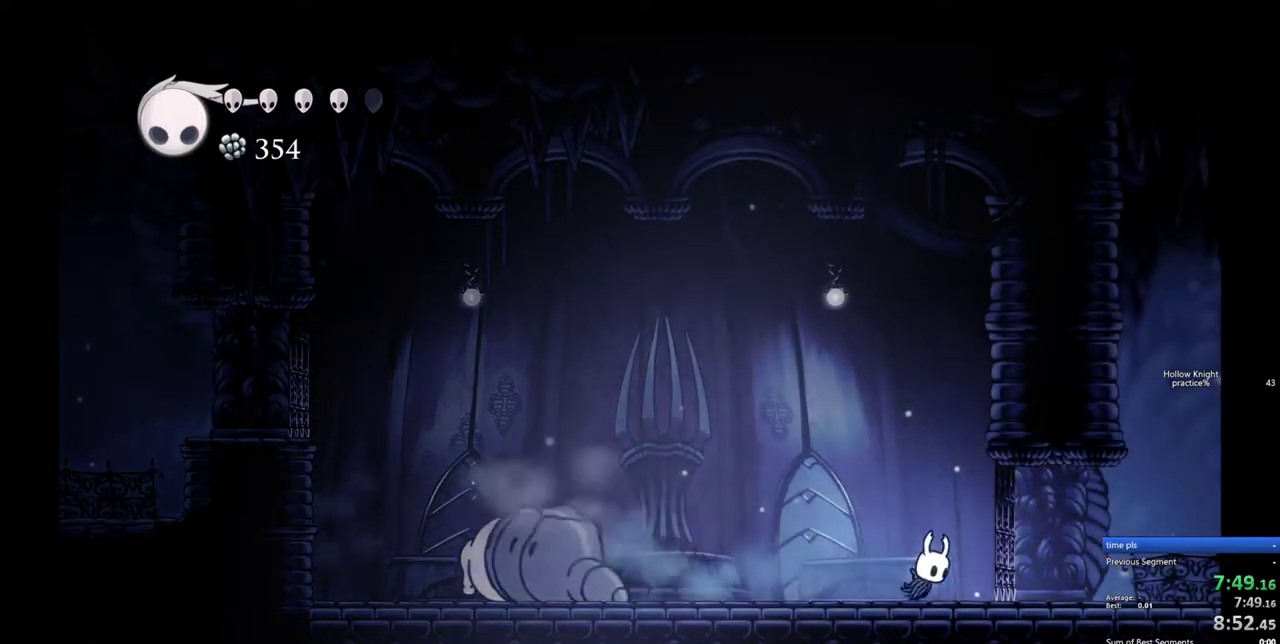
{"keys": ["dash", "left"], "events": [[17, "left", "down"], [67, "right", "up"], [117, "dash", "down"], [217, "dash", "up"], [500, "dash", "down"]]}
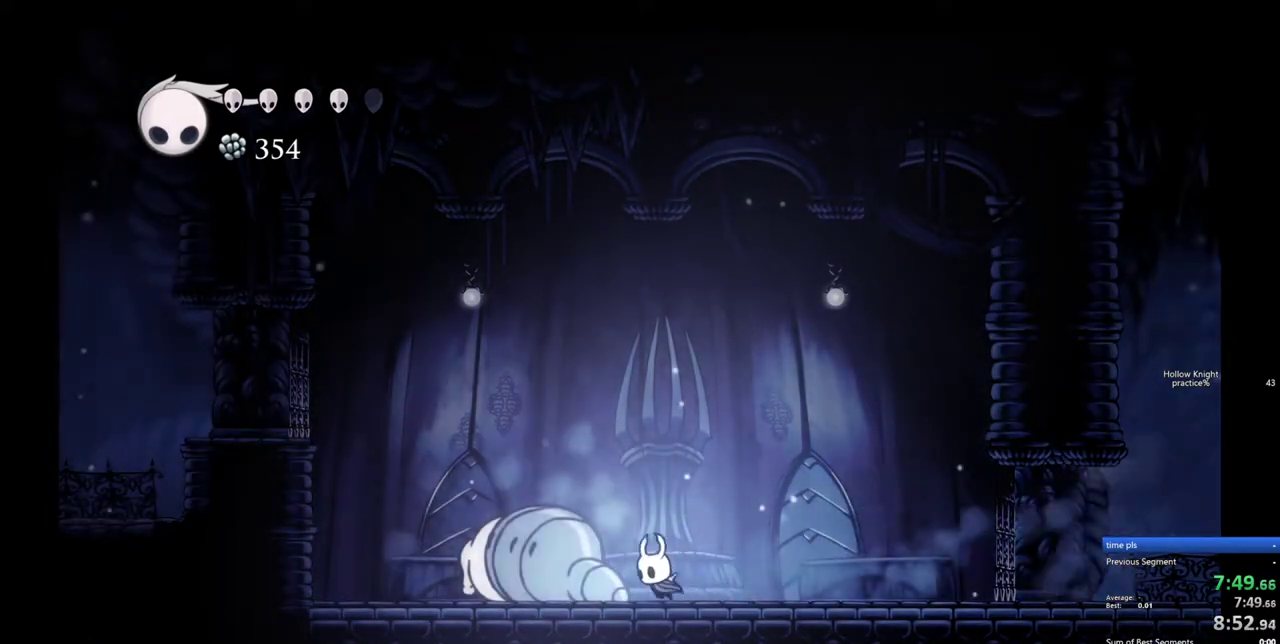
{"keys": ["dash", "right"], "events": [[133, "dash", "up"], [317, "left", "up"], [317, "right", "down"], [417, "dash", "down"]]}
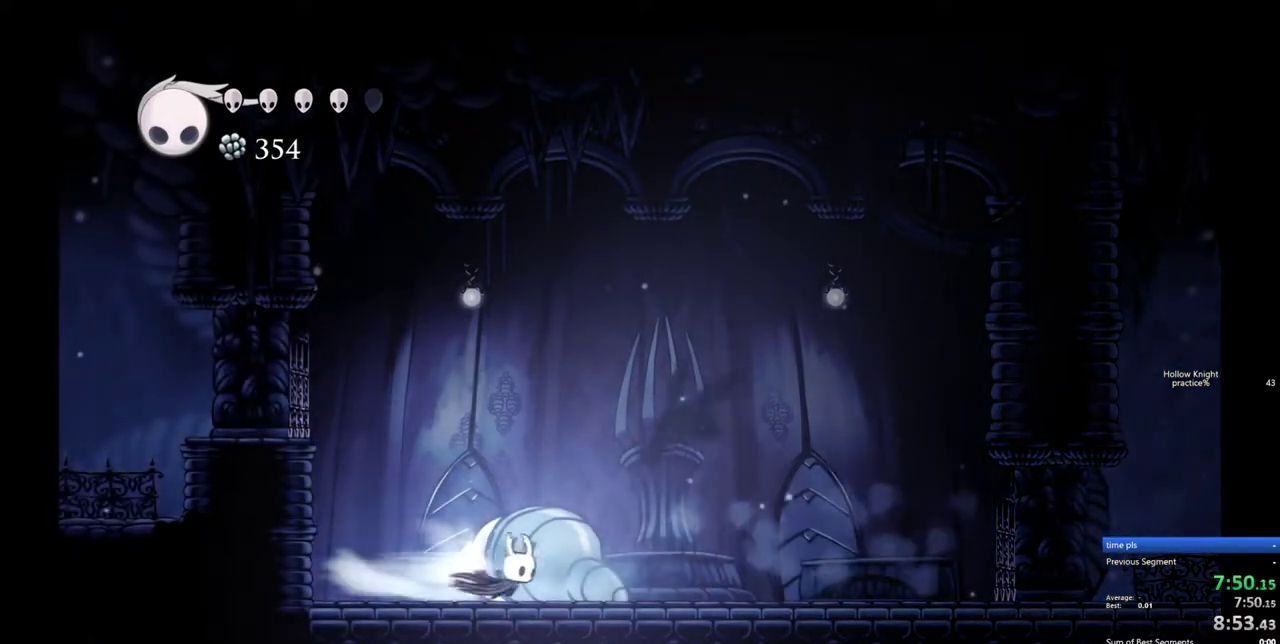
{"keys": ["right"], "events": [[50, "dash", "up"], [283, "dash", "down"], [383, "dash", "up"]]}
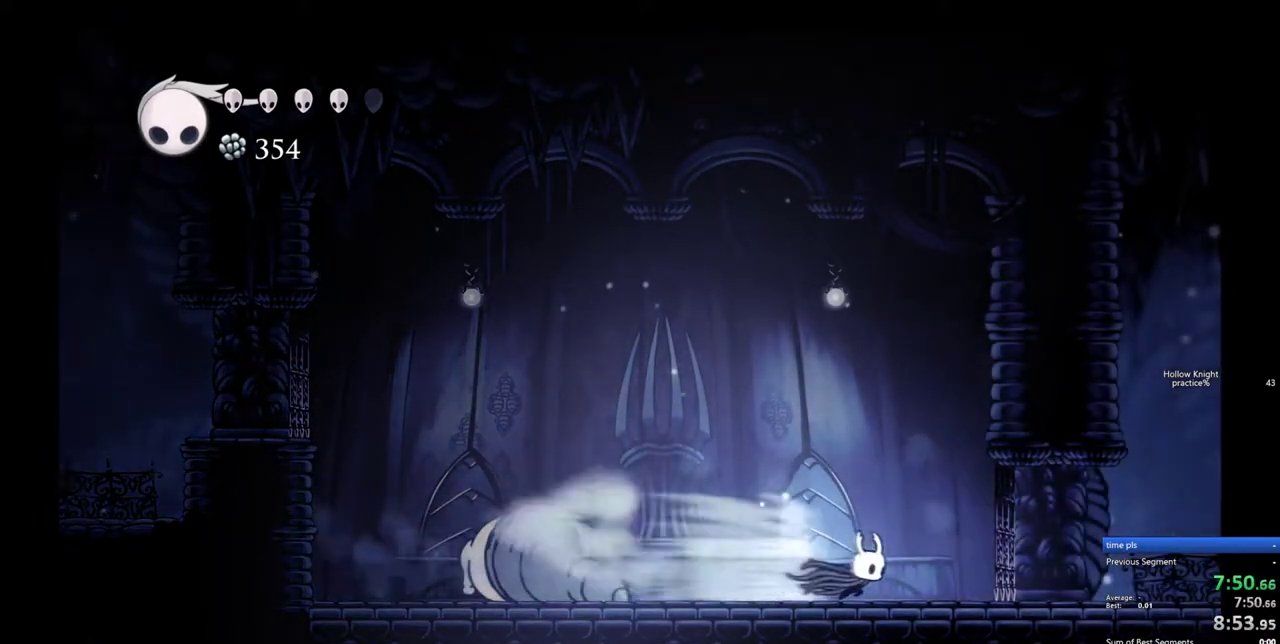
{"keys": ["left"], "events": [[17, "left", "down"], [17, "right", "up"], [217, "left", "up"], [400, "left", "down"]]}
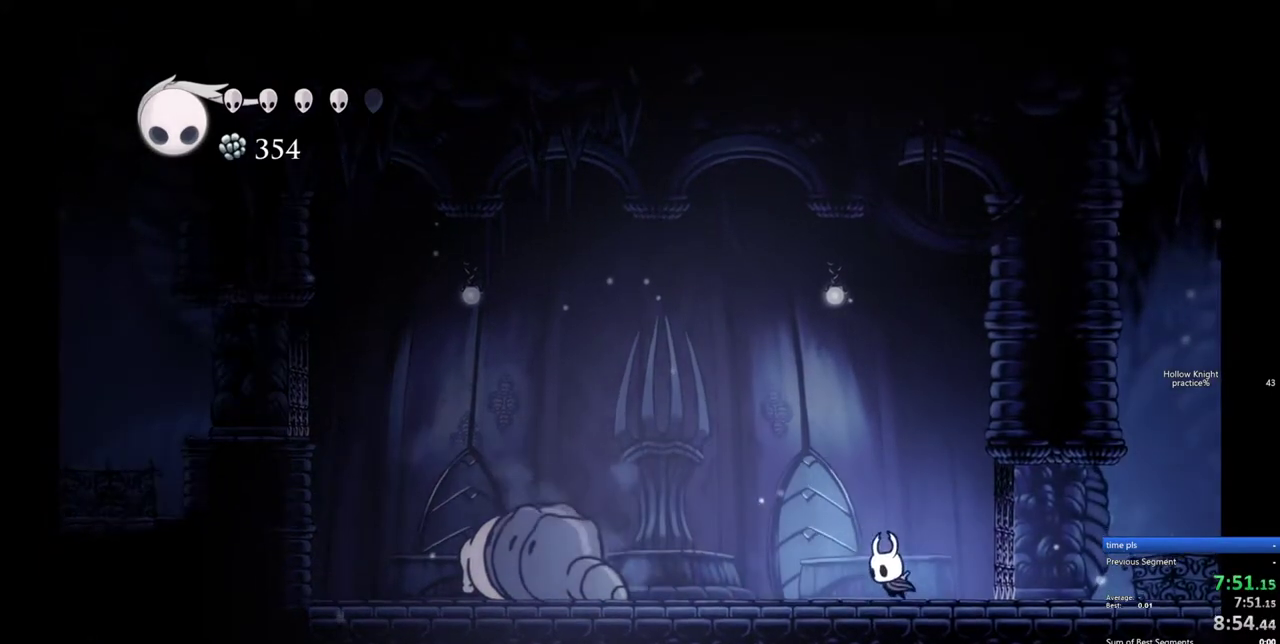
{"keys": [], "events": [[367, "left", "up"]]}
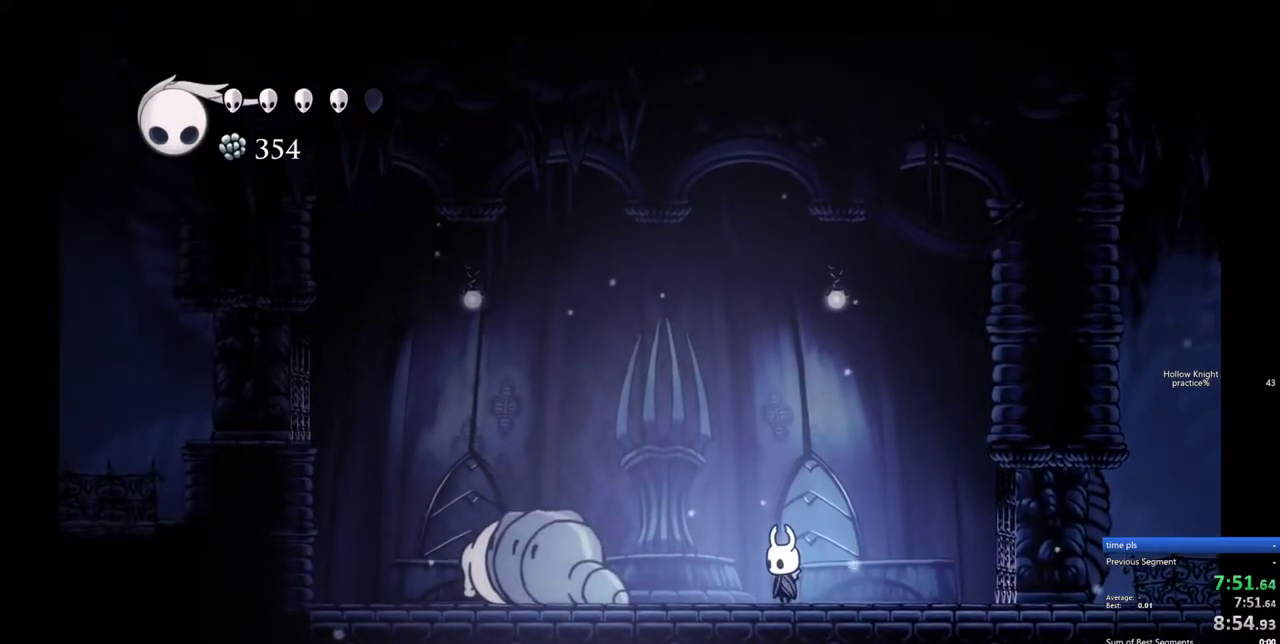
{"keys": [], "events": [[283, "left", "down"], [383, "left", "up"]]}